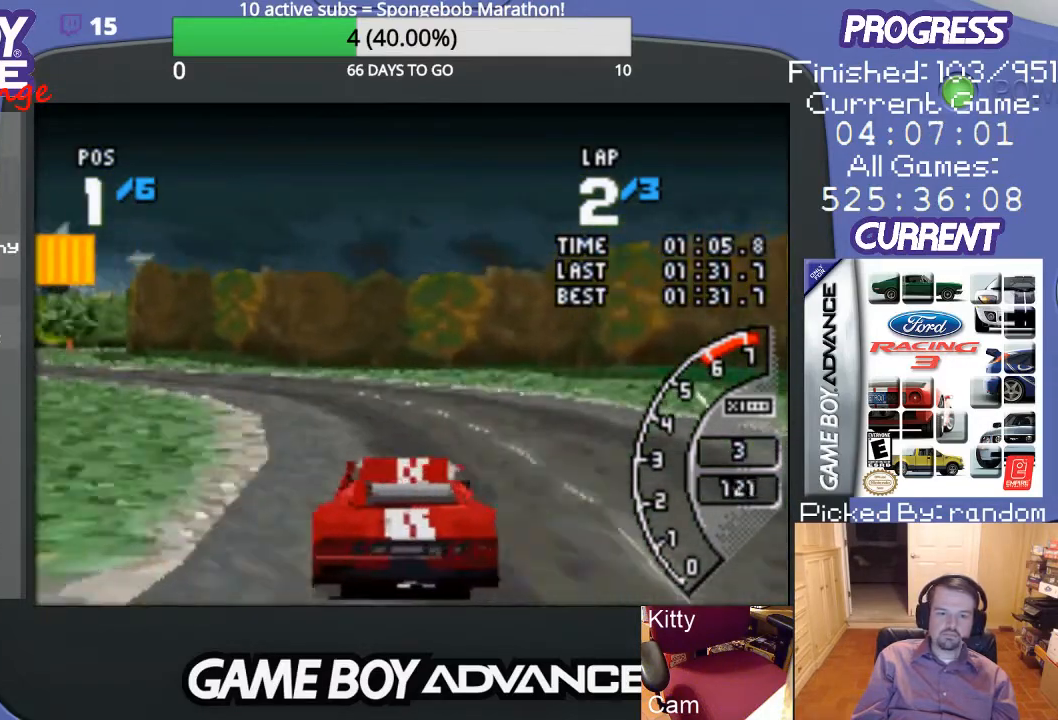
Gameplay with a controller (Nintendo layout); each line is a JSON object with the inputs held at the frame after it. "events" lists button and stick changes between this image and that frame as [ms after this image, input, new state], when the widget could be followed in between. Not read: L3 R3.
{"buttons": ["A", "DPAD_LEFT"], "events": [[267, "DPAD_LEFT", "up"], [400, "DPAD_LEFT", "down"]]}
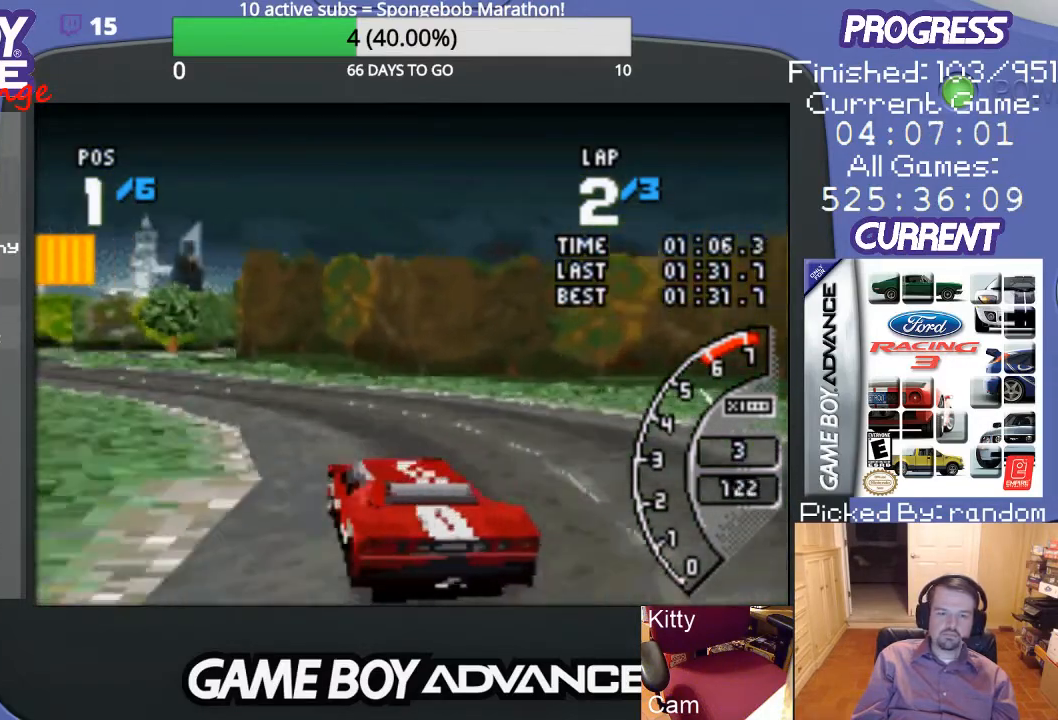
{"buttons": ["A", "DPAD_LEFT"], "events": [[300, "DPAD_LEFT", "up"], [467, "DPAD_LEFT", "down"]]}
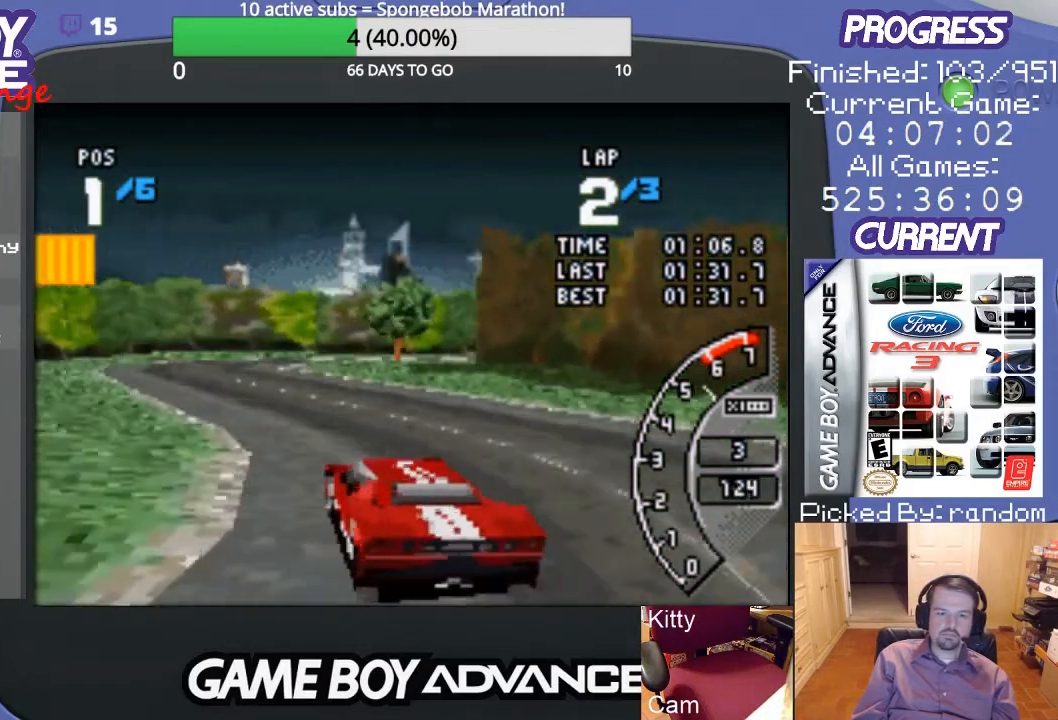
{"buttons": ["A"], "events": [[133, "DPAD_LEFT", "up"], [367, "DPAD_LEFT", "down"], [500, "DPAD_LEFT", "up"]]}
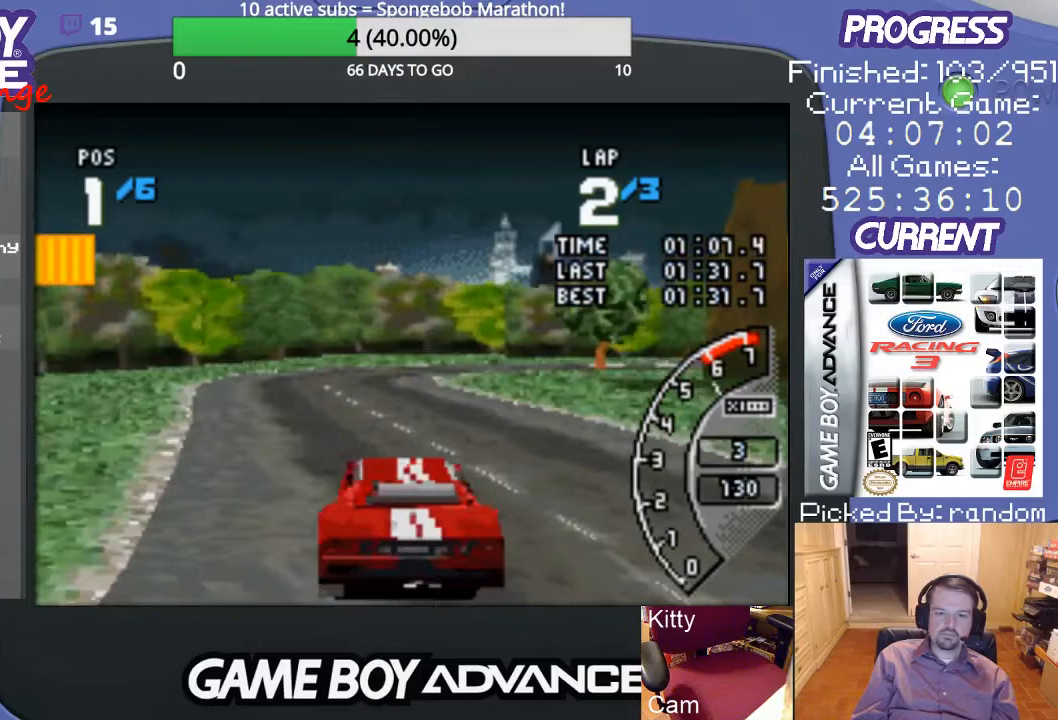
{"buttons": ["A", "DPAD_RIGHT"], "events": [[333, "DPAD_RIGHT", "down"]]}
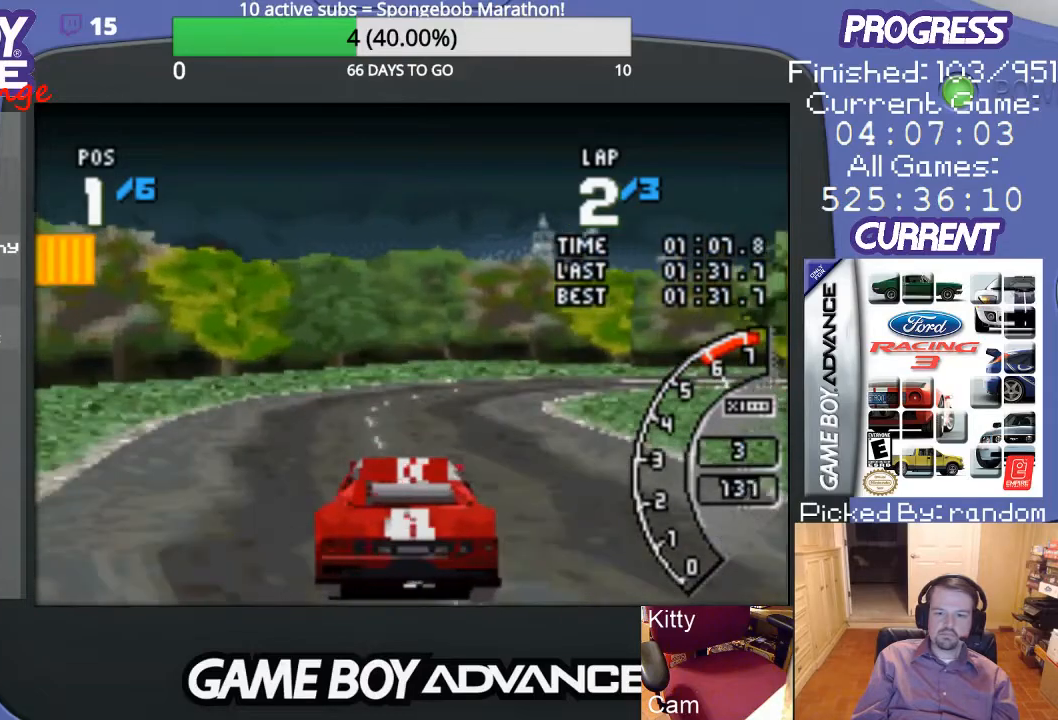
{"buttons": ["A", "DPAD_UP", "DPAD_RIGHT"], "events": [[100, "DPAD_UP", "down"], [133, "A", "up"], [267, "A", "down"], [333, "A", "up"], [433, "A", "down"]]}
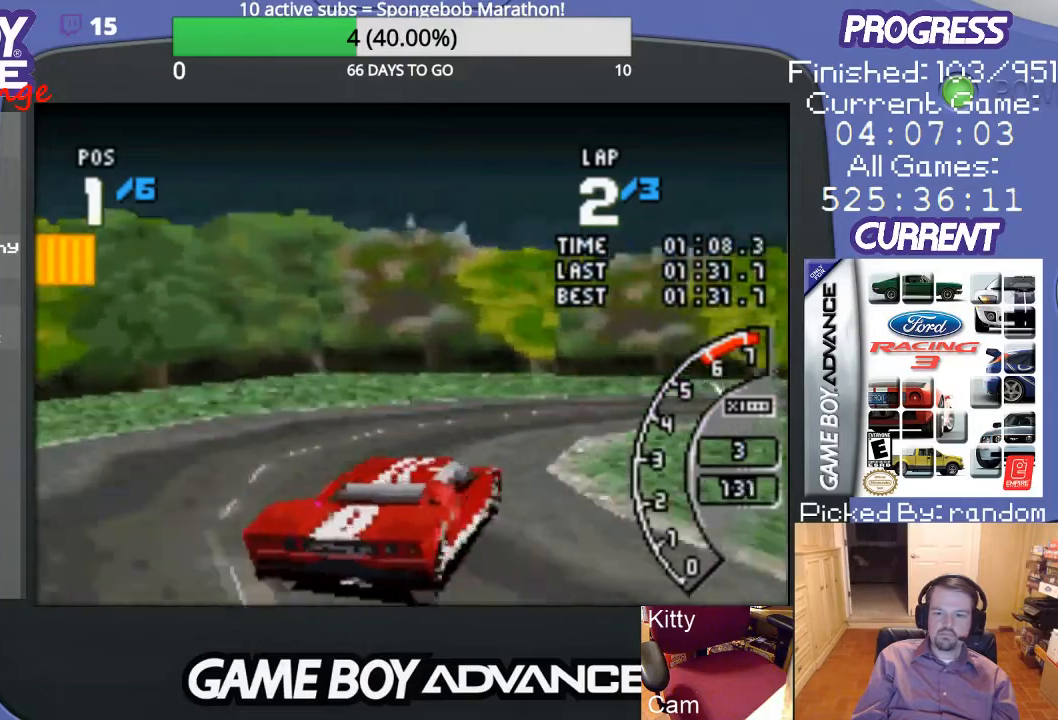
{"buttons": ["A", "DPAD_RIGHT"], "events": [[33, "A", "up"], [267, "A", "down"], [267, "DPAD_UP", "up"]]}
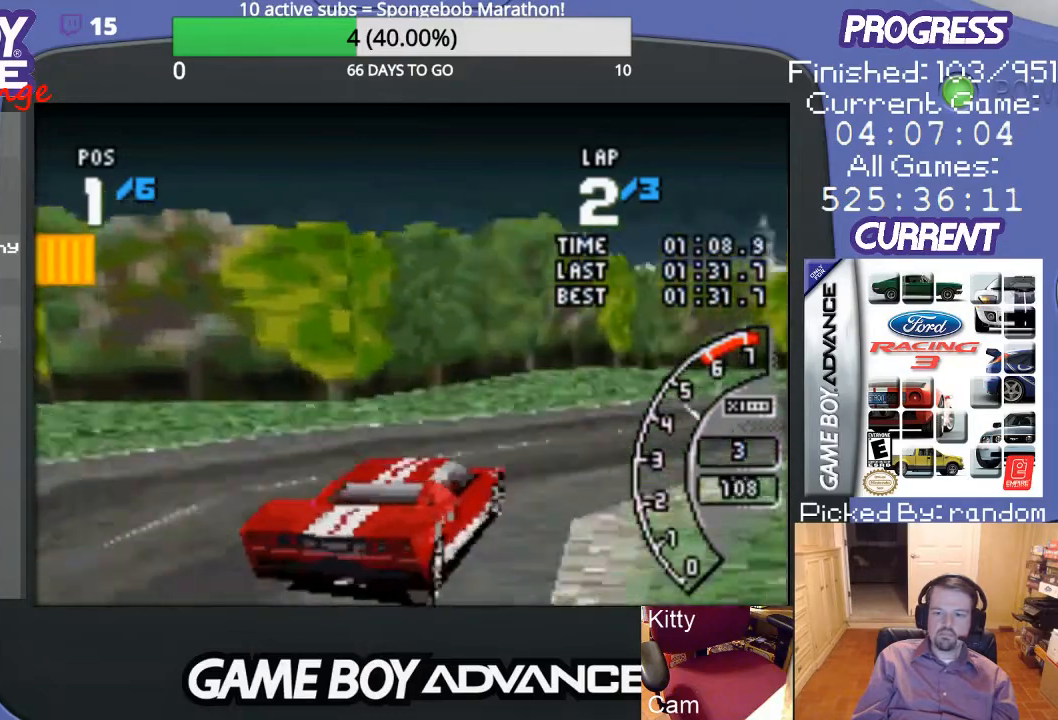
{"buttons": ["A"], "events": [[433, "DPAD_RIGHT", "up"]]}
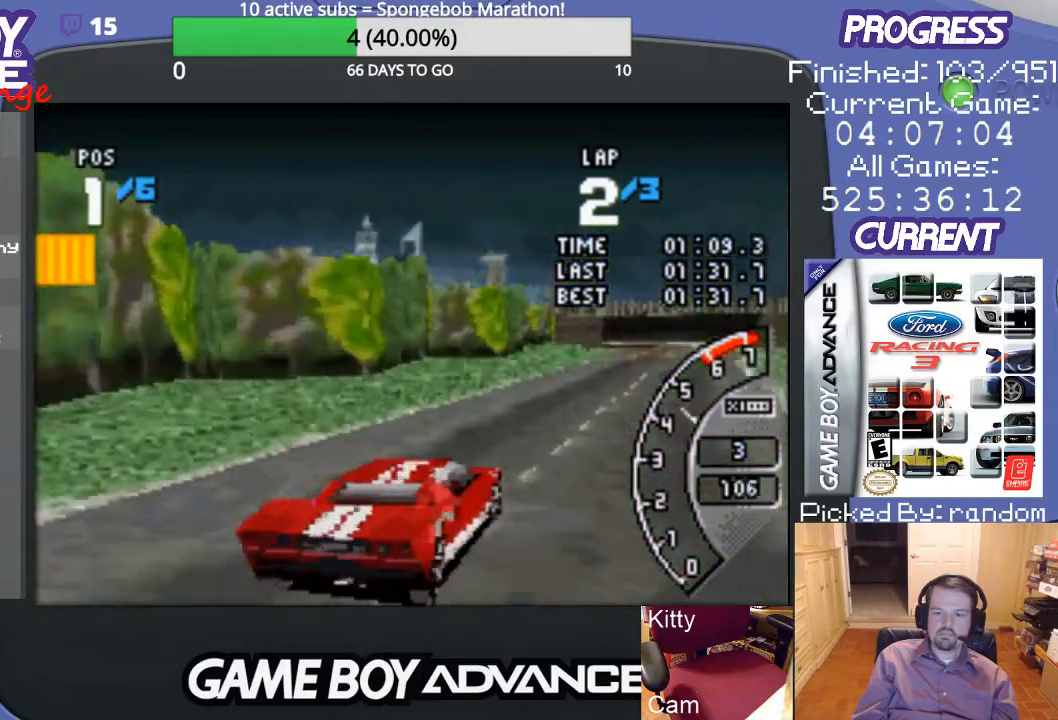
{"buttons": ["A"], "events": [[67, "DPAD_LEFT", "down"], [367, "DPAD_LEFT", "up"]]}
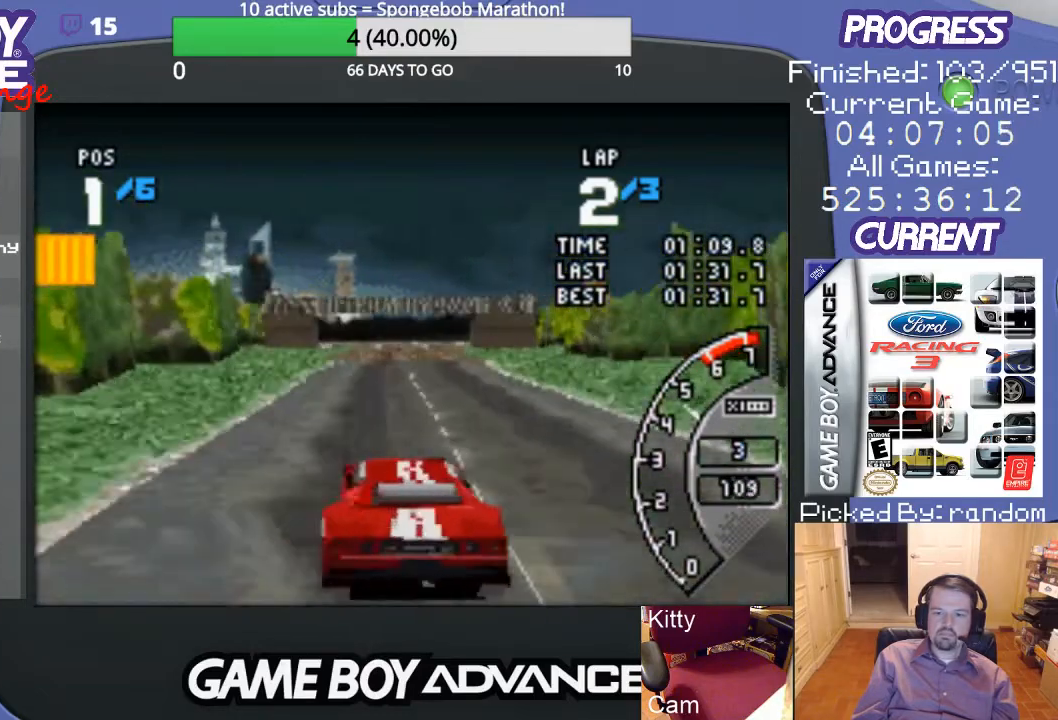
{"buttons": ["A"], "events": [[233, "DPAD_RIGHT", "down"], [300, "DPAD_RIGHT", "up"]]}
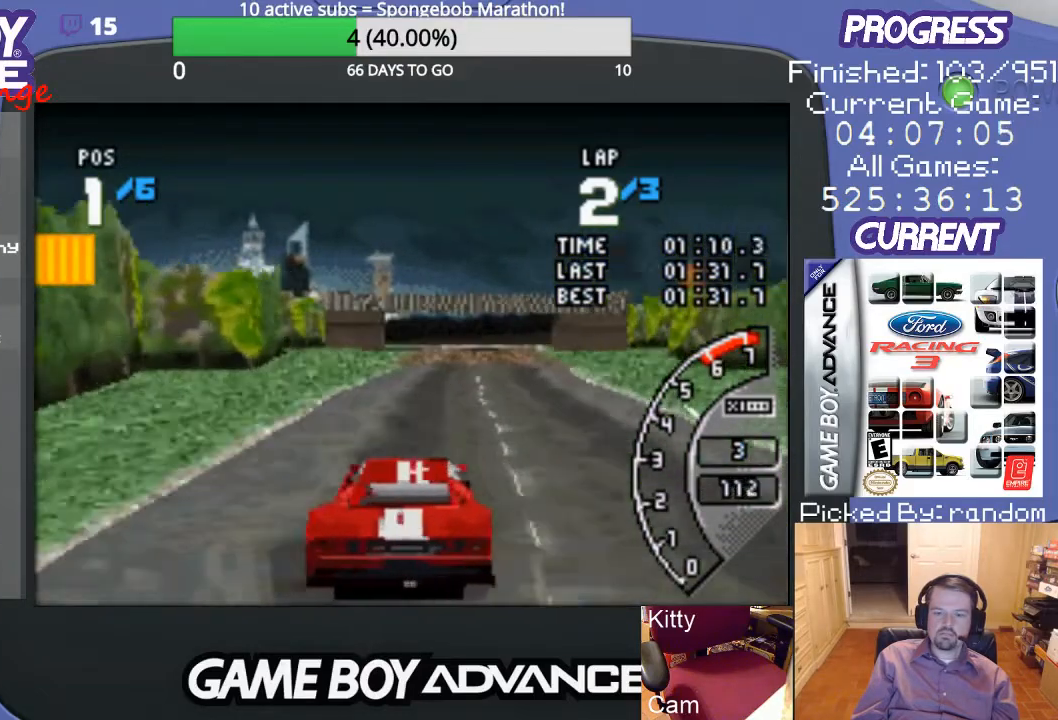
{"buttons": ["A"], "events": [[300, "DPAD_RIGHT", "down"], [433, "DPAD_RIGHT", "up"]]}
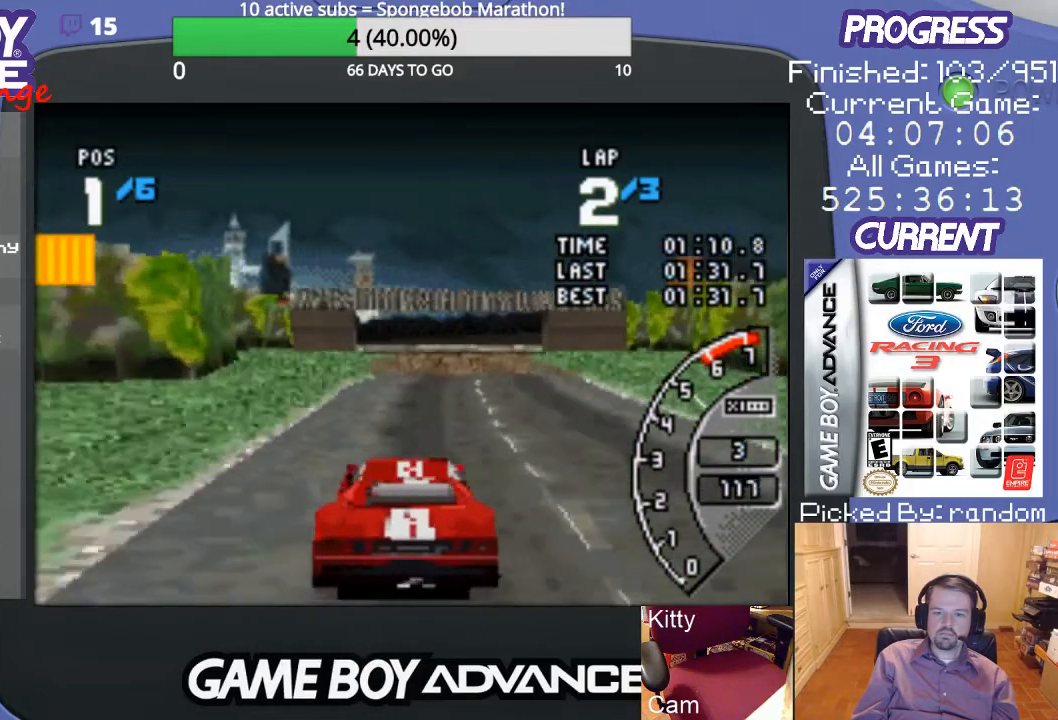
{"buttons": ["A"], "events": []}
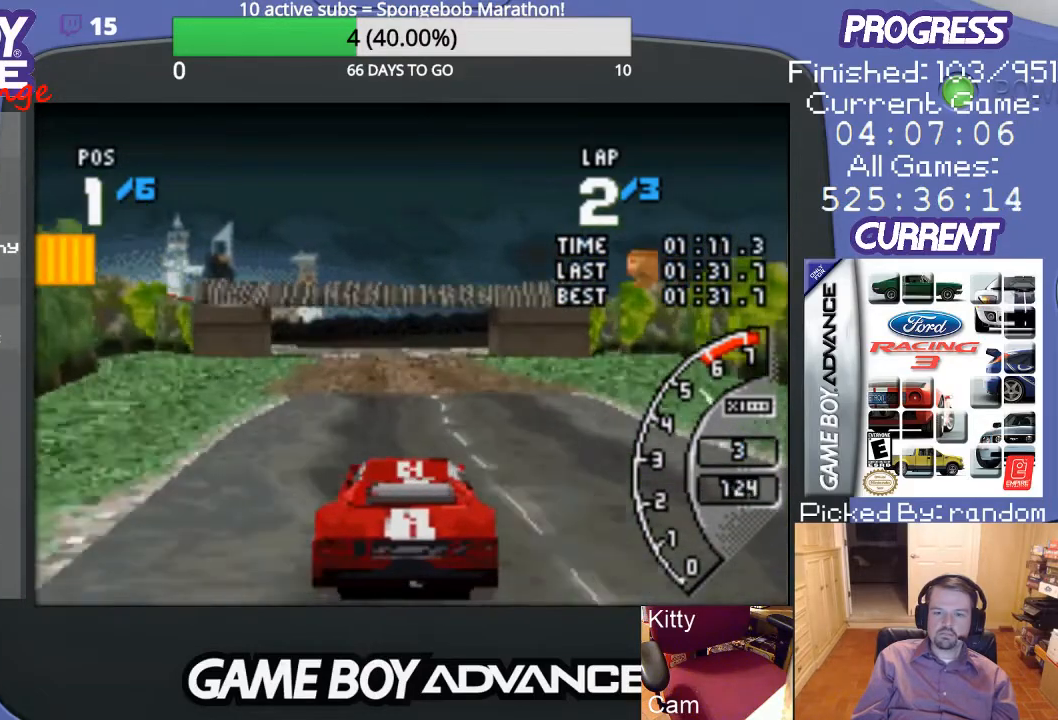
{"buttons": ["A"], "events": [[100, "DPAD_LEFT", "down"], [233, "DPAD_LEFT", "up"]]}
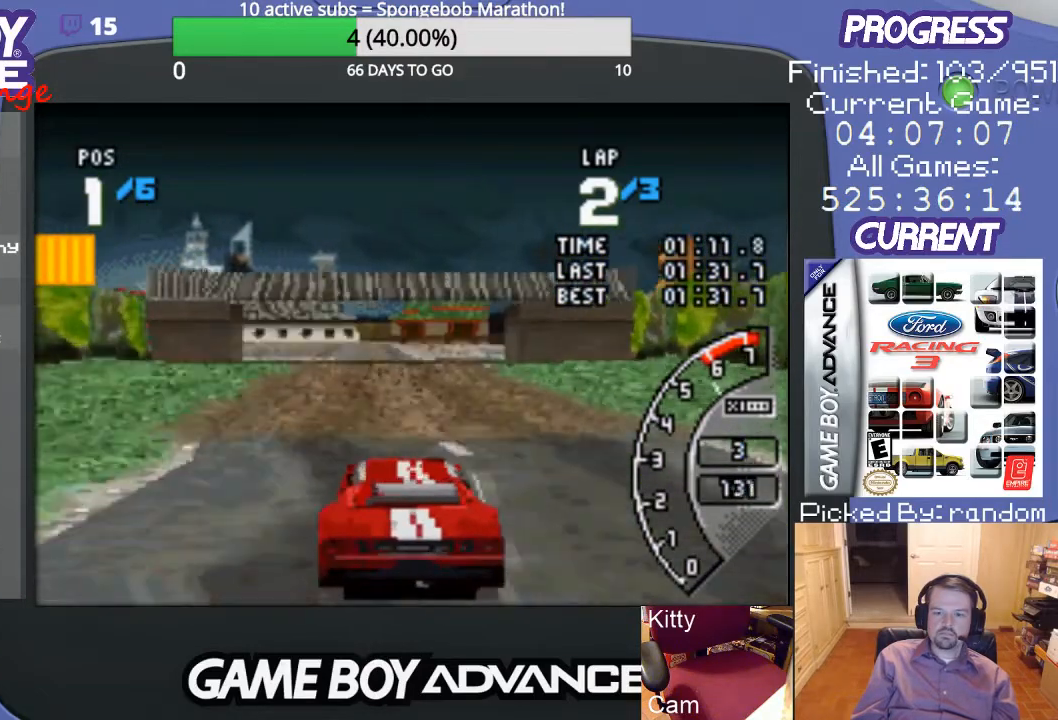
{"buttons": ["A"], "events": []}
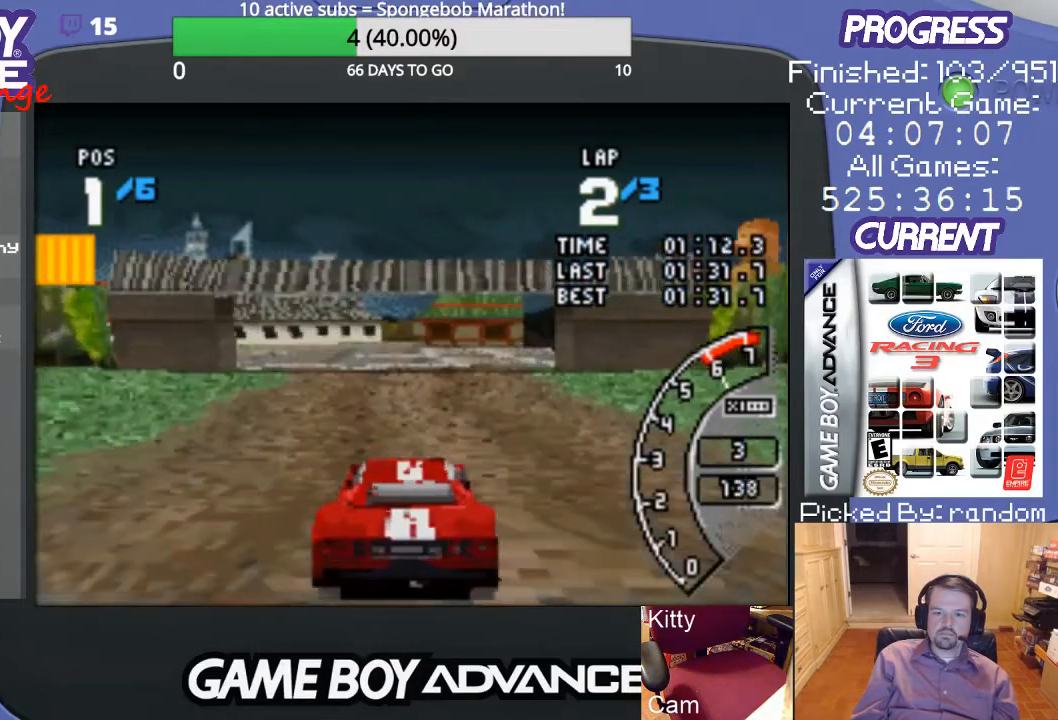
{"buttons": ["A"], "events": []}
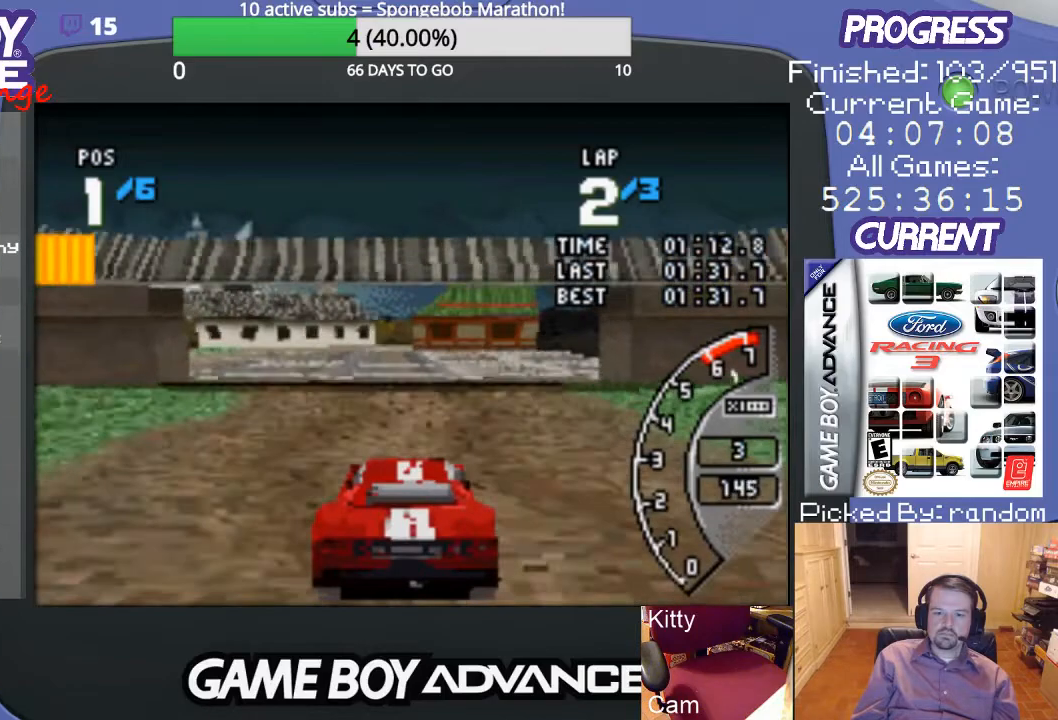
{"buttons": ["A"], "events": []}
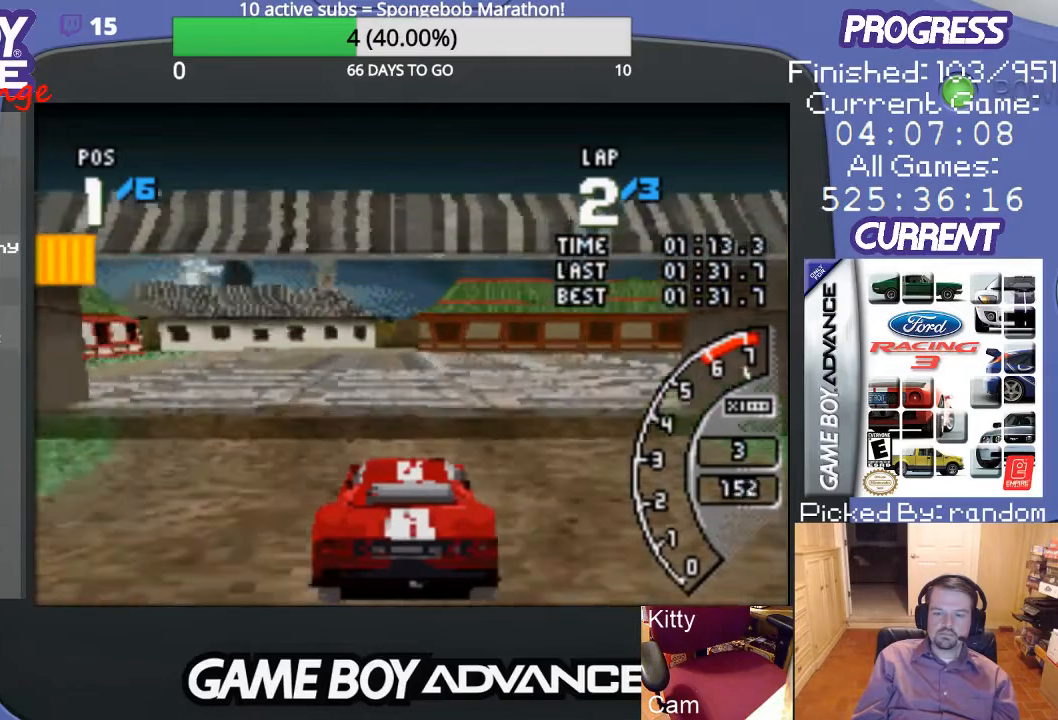
{"buttons": ["A", "DPAD_RIGHT"], "events": [[67, "DPAD_RIGHT", "down"], [400, "DPAD_RIGHT", "up"], [500, "DPAD_RIGHT", "down"]]}
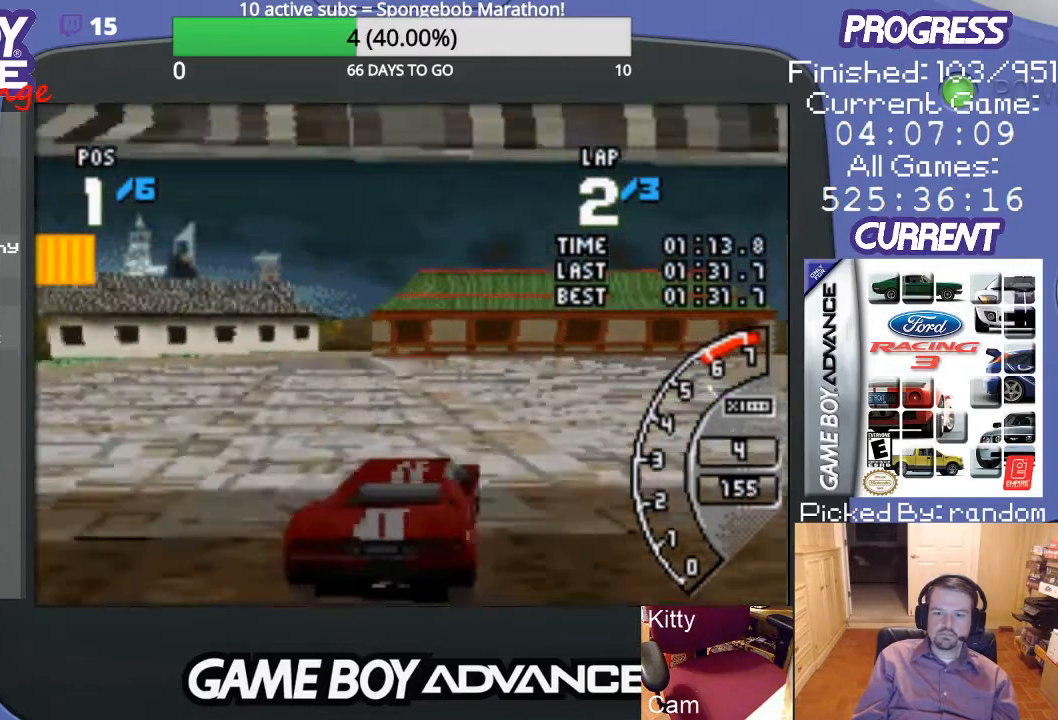
{"buttons": ["A"], "events": [[333, "DPAD_RIGHT", "up"]]}
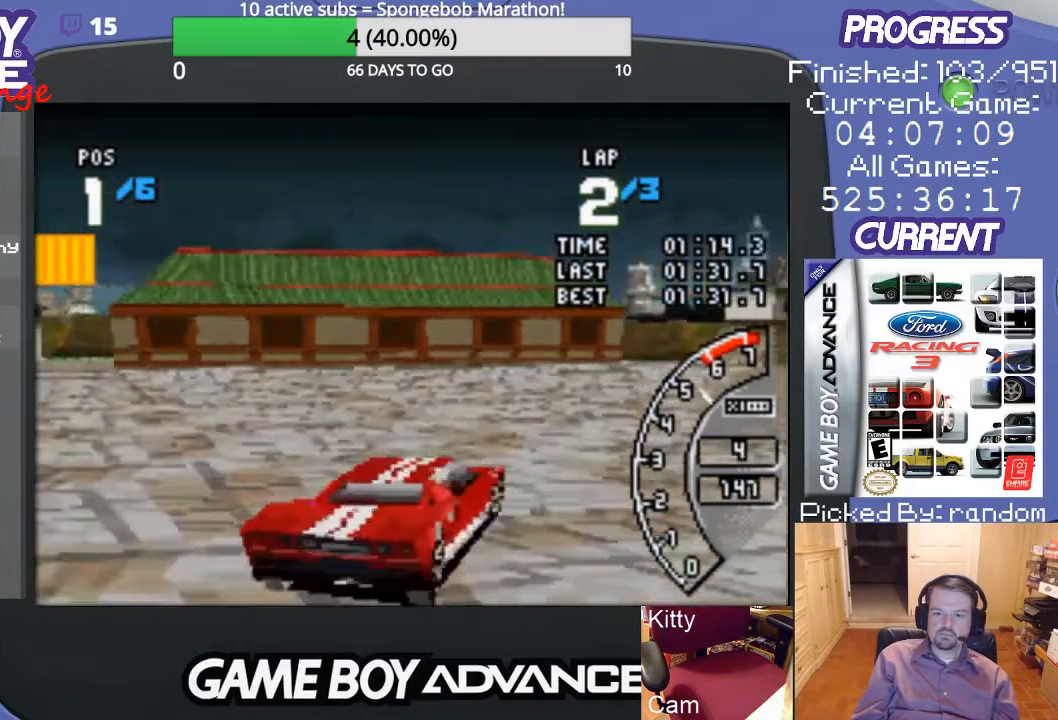
{"buttons": ["A", "DPAD_RIGHT"], "events": [[33, "DPAD_RIGHT", "down"], [167, "DPAD_RIGHT", "up"], [333, "DPAD_RIGHT", "down"]]}
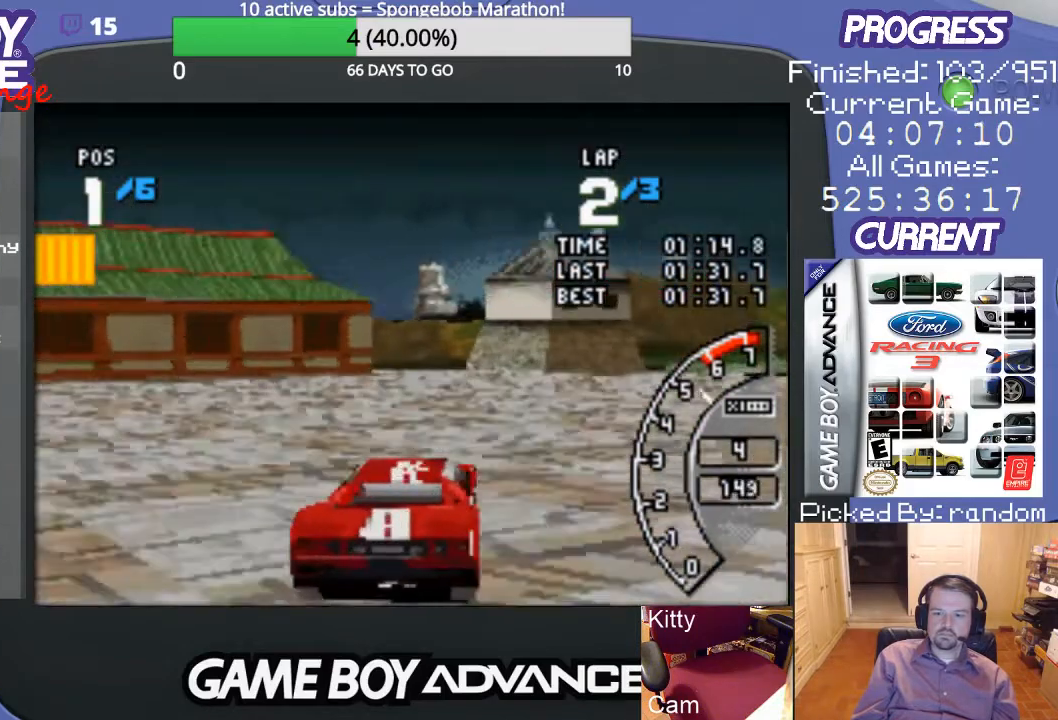
{"buttons": ["A", "DPAD_RIGHT"], "events": [[133, "DPAD_RIGHT", "up"], [233, "DPAD_RIGHT", "down"], [400, "A", "up"], [500, "A", "down"]]}
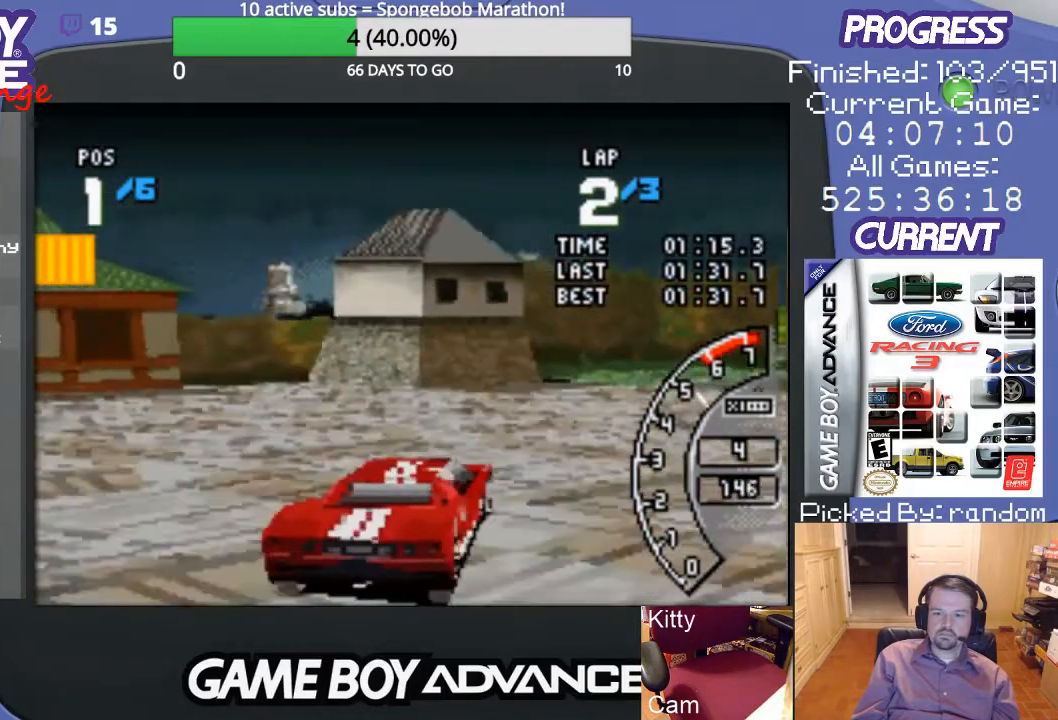
{"buttons": ["A"], "events": [[100, "A", "up"], [167, "A", "down"], [467, "DPAD_RIGHT", "up"]]}
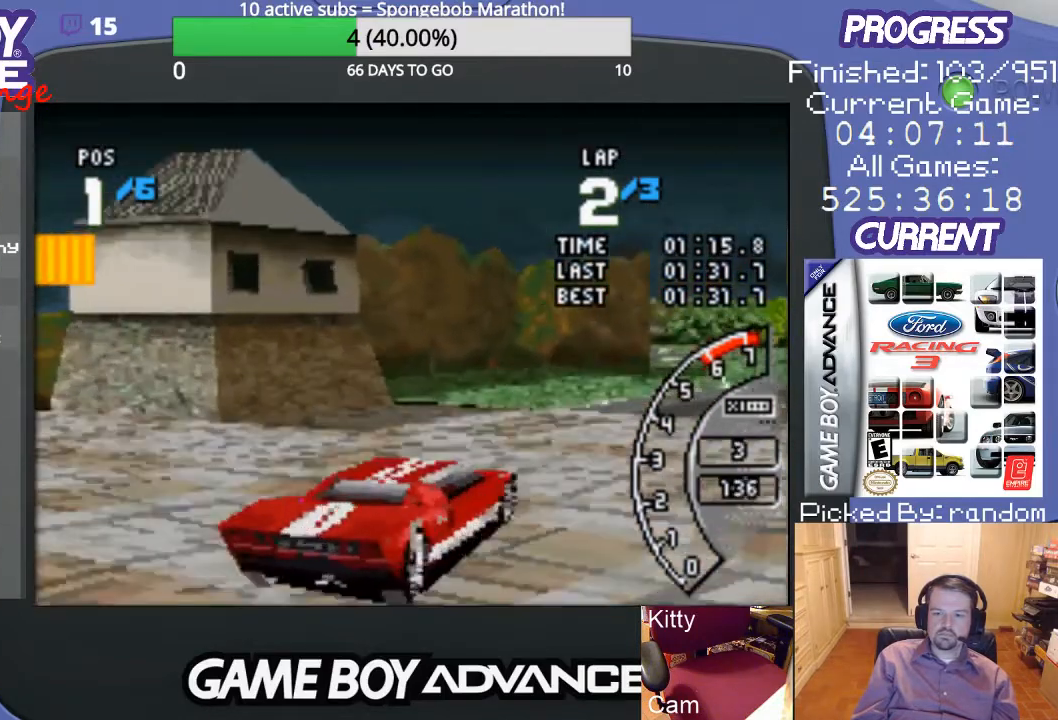
{"buttons": ["A"], "events": [[200, "DPAD_RIGHT", "down"], [467, "DPAD_RIGHT", "up"]]}
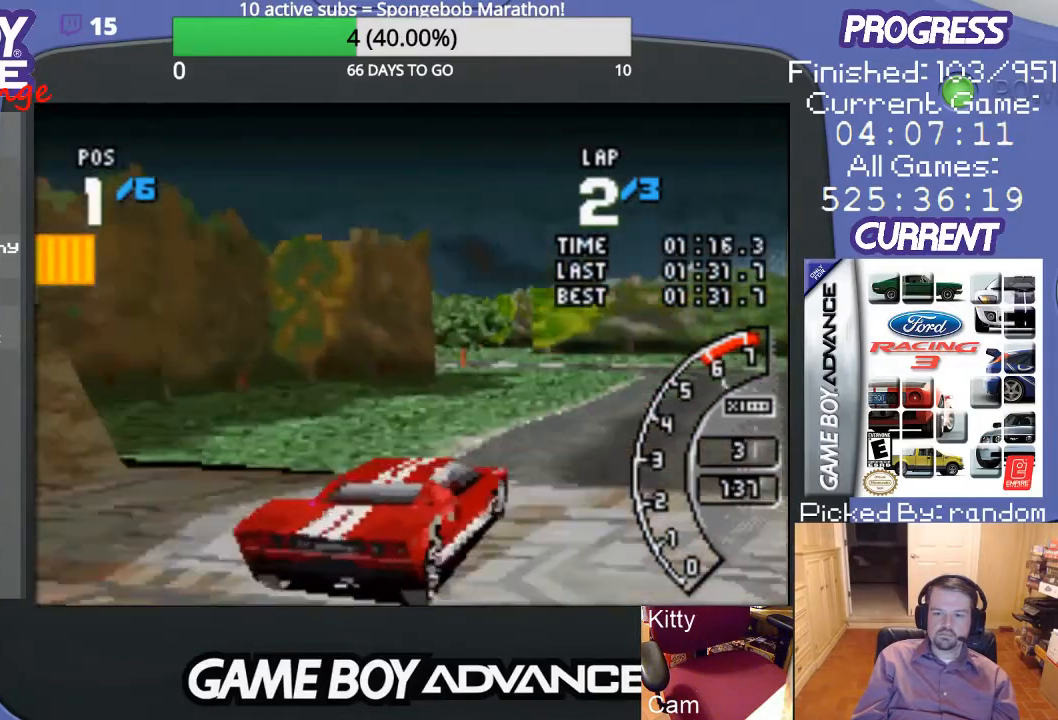
{"buttons": ["A"], "events": [[67, "DPAD_RIGHT", "down"], [300, "DPAD_RIGHT", "up"]]}
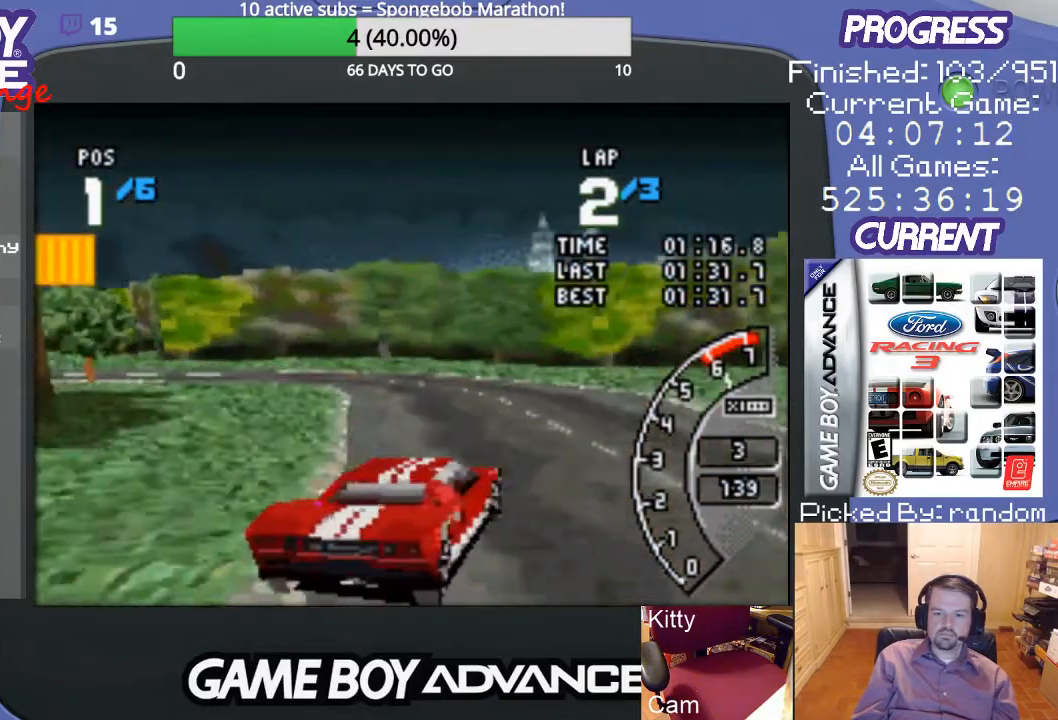
{"buttons": ["DPAD_LEFT"], "events": [[67, "DPAD_LEFT", "down"], [233, "A", "up"]]}
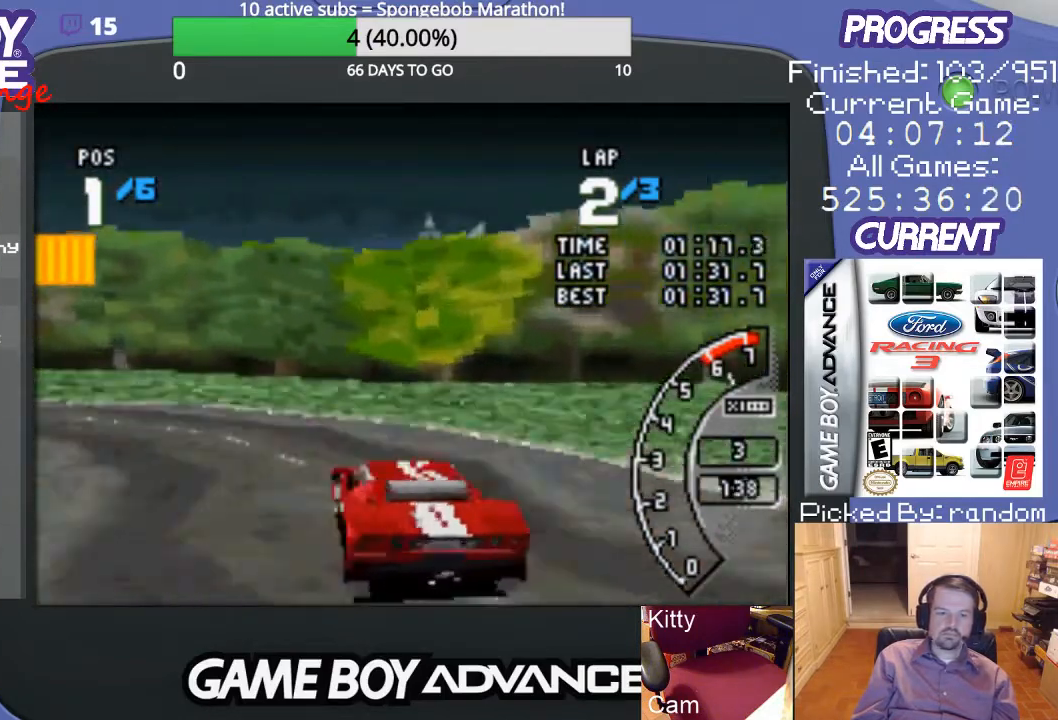
{"buttons": ["DPAD_LEFT"], "events": []}
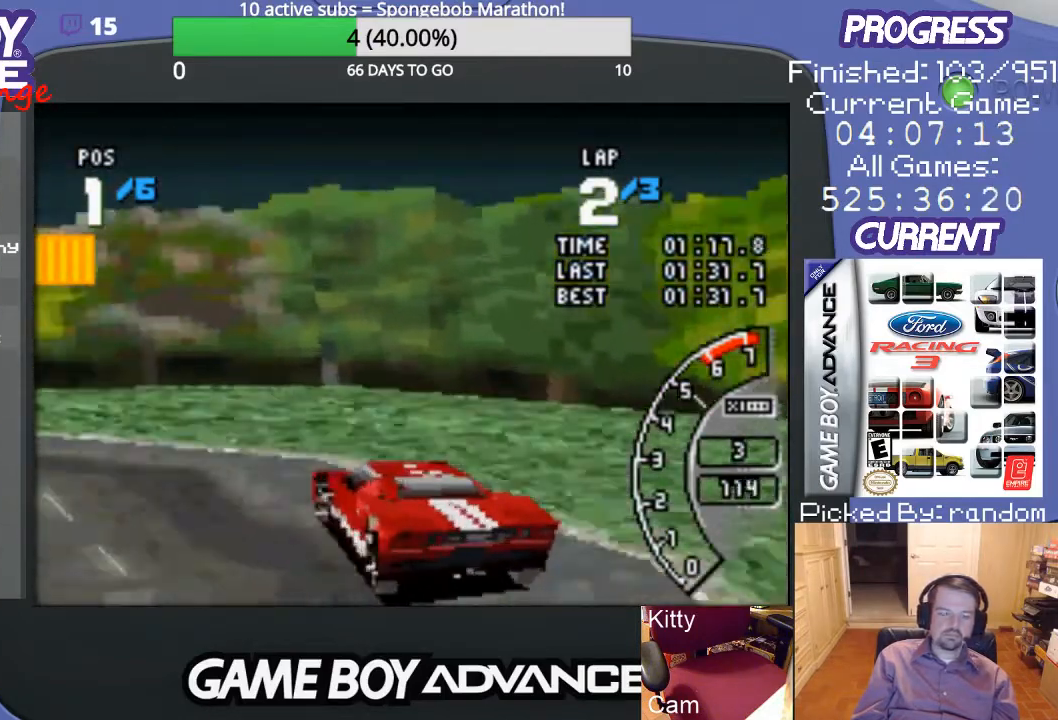
{"buttons": ["DPAD_LEFT"], "events": []}
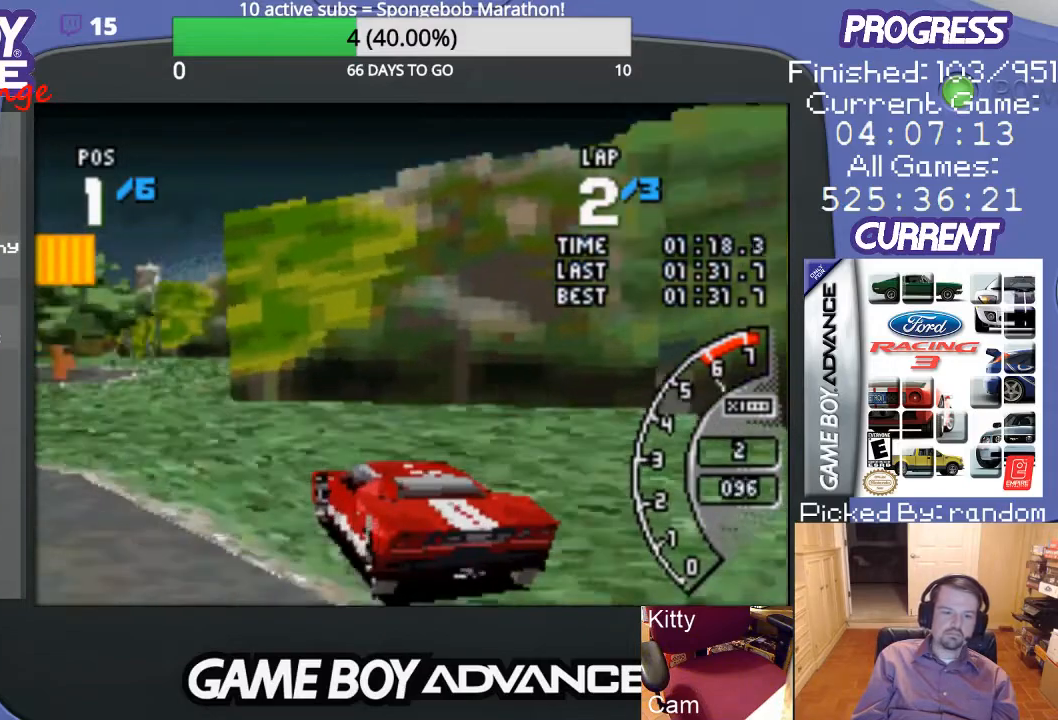
{"buttons": ["A"], "events": [[67, "A", "down"], [400, "DPAD_LEFT", "up"]]}
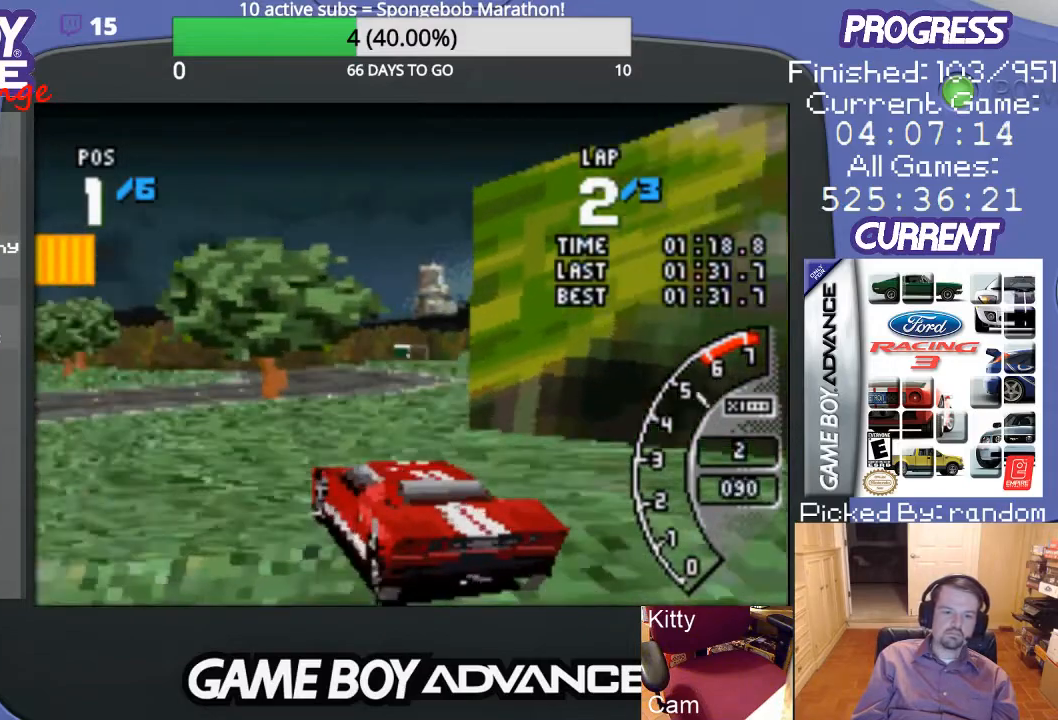
{"buttons": ["DPAD_RIGHT"], "events": [[200, "DPAD_RIGHT", "down"], [500, "A", "up"]]}
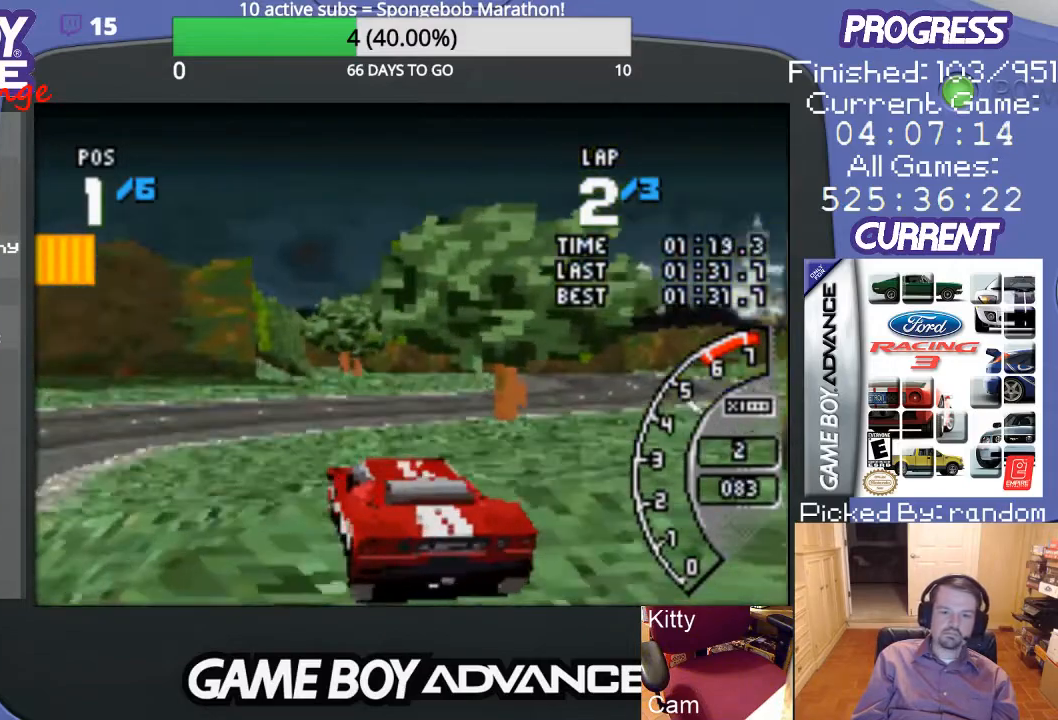
{"buttons": ["DPAD_RIGHT"], "events": [[100, "A", "down"], [433, "A", "up"]]}
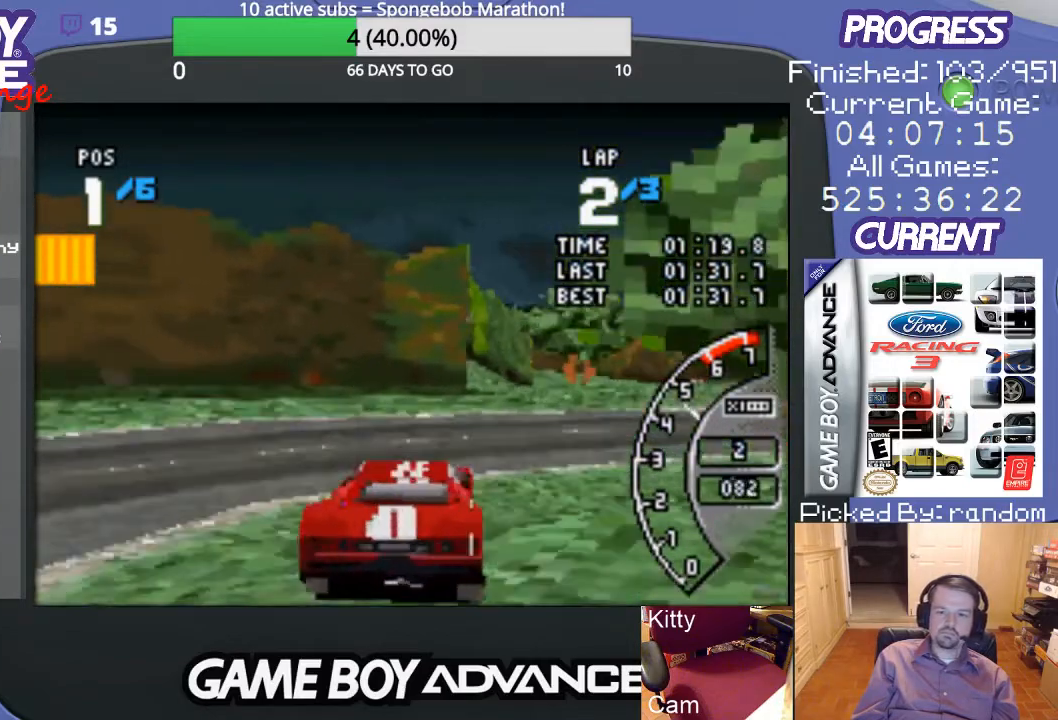
{"buttons": ["A", "DPAD_RIGHT"], "events": [[233, "A", "down"]]}